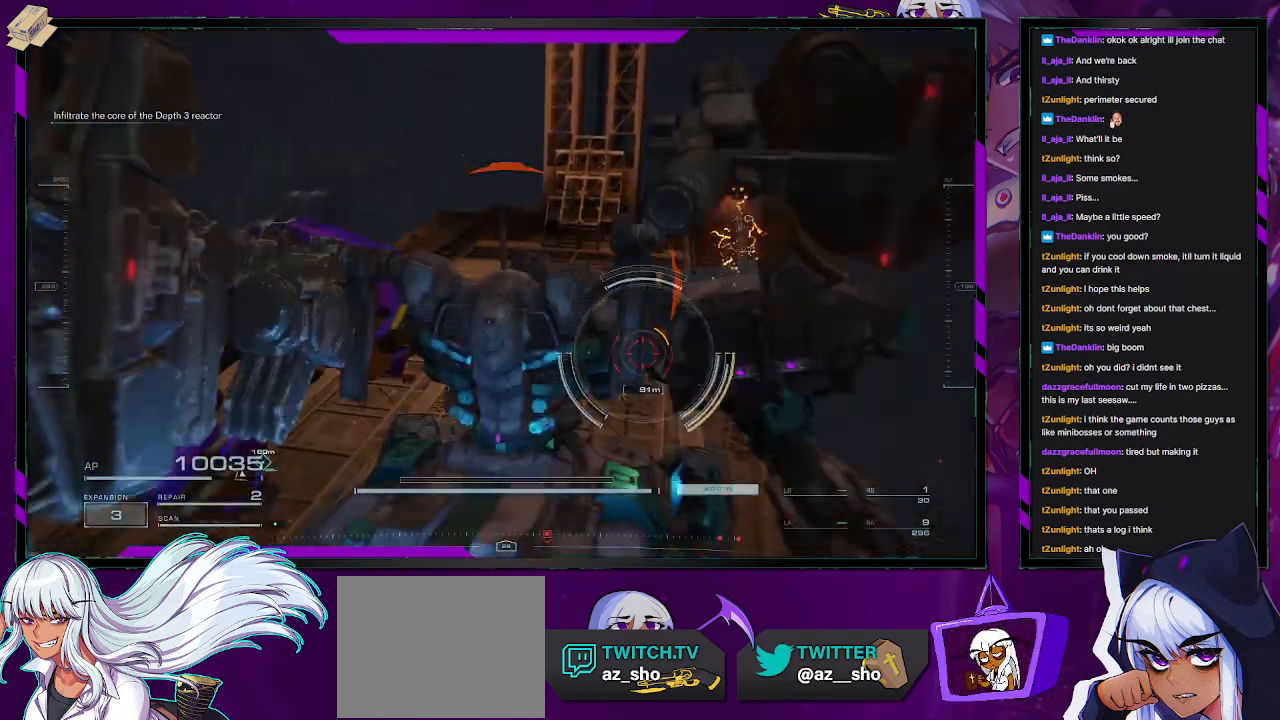
Gameplay with a controller (Xbox layout); each line is a JSON object with the inputs held at the frame after it. "events" lists button and stick changes between this image and that frame as [ms after this image, input, new state], when the widget could be followed in between.
{"buttons": ["R2"], "left_stick": "up-right", "right_stick": "up-right", "events": [[183, "left_stick", "up-right"], [433, "right_stick", "up-right"]]}
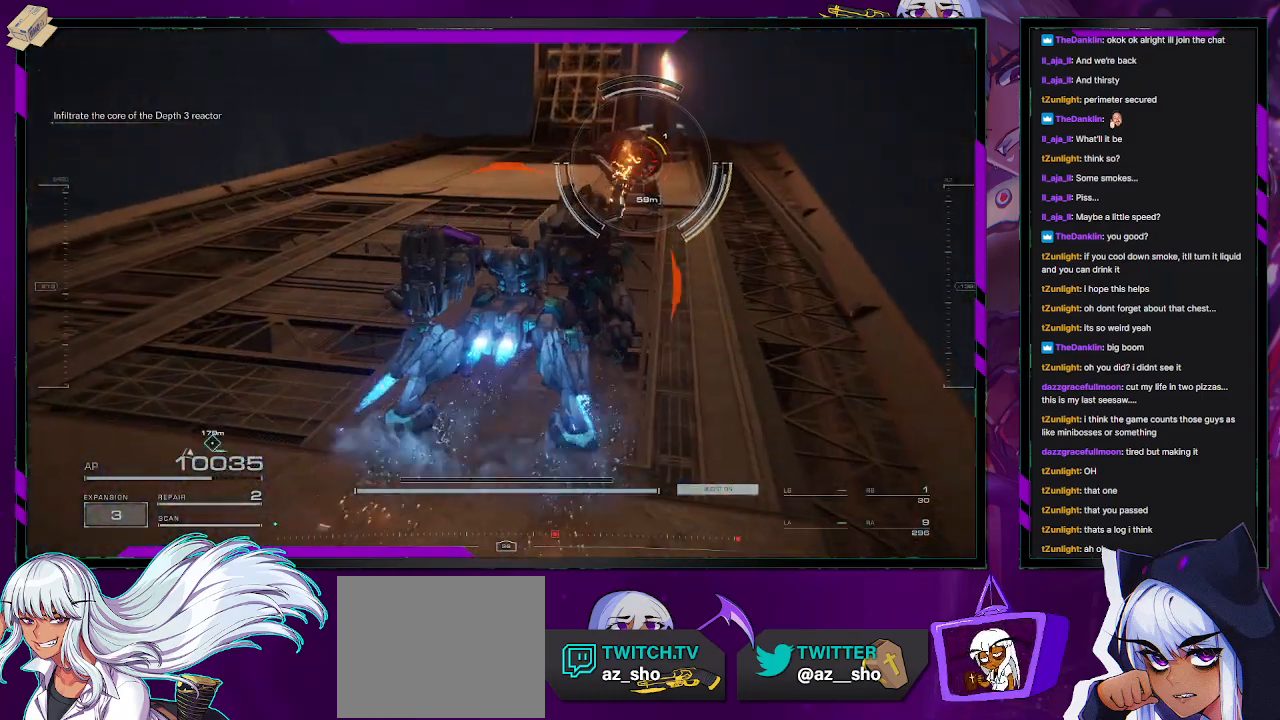
{"buttons": [], "left_stick": "up-right", "right_stick": "center", "events": [[100, "R2", "up"], [133, "right_stick", "center"]]}
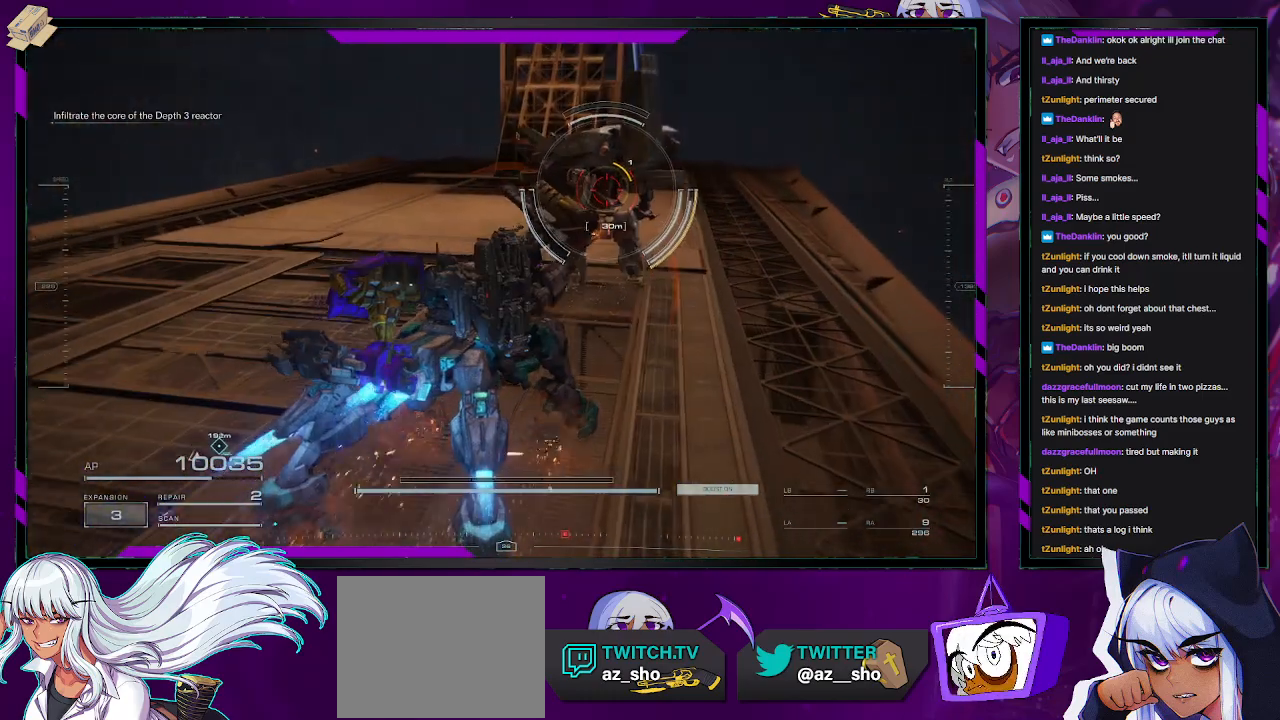
{"buttons": ["L2"], "left_stick": "up-right", "right_stick": "left", "events": [[183, "left_stick", "right"], [233, "right_stick", "left"], [367, "left_stick", "up-right"], [417, "L2", "down"]]}
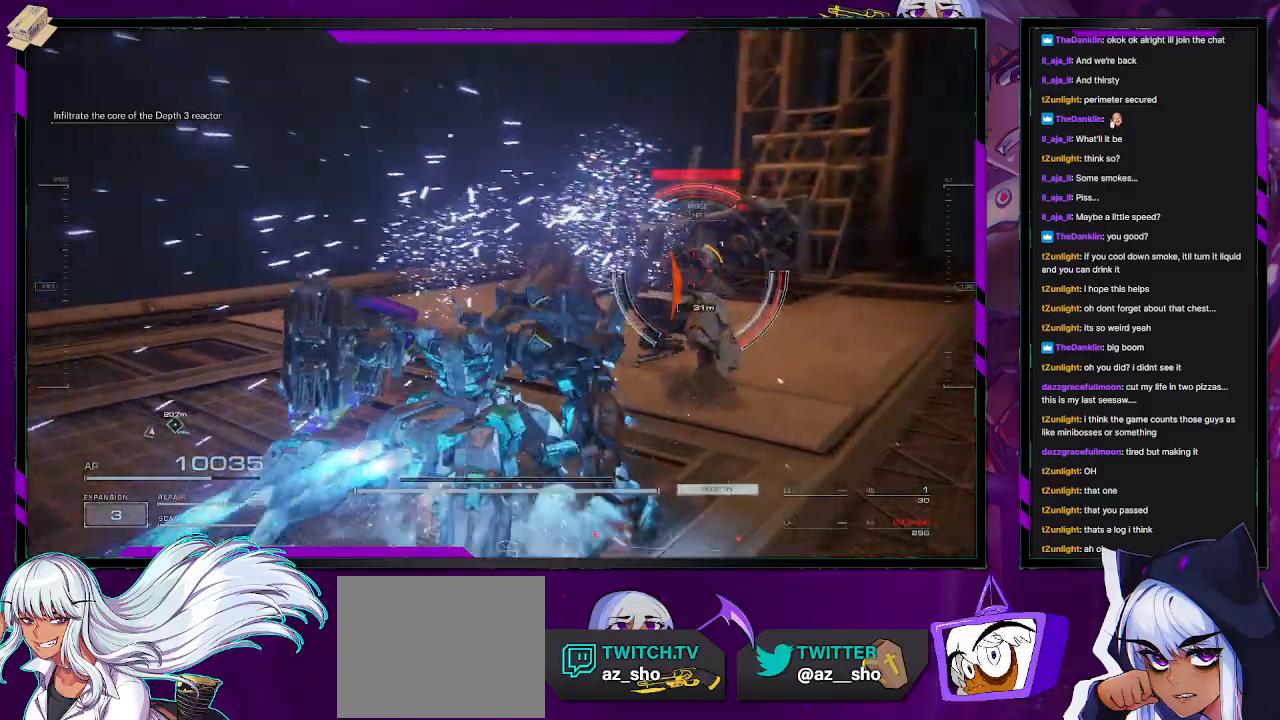
{"buttons": ["L2"], "left_stick": "up-right", "right_stick": "center", "events": [[50, "right_stick", "center"]]}
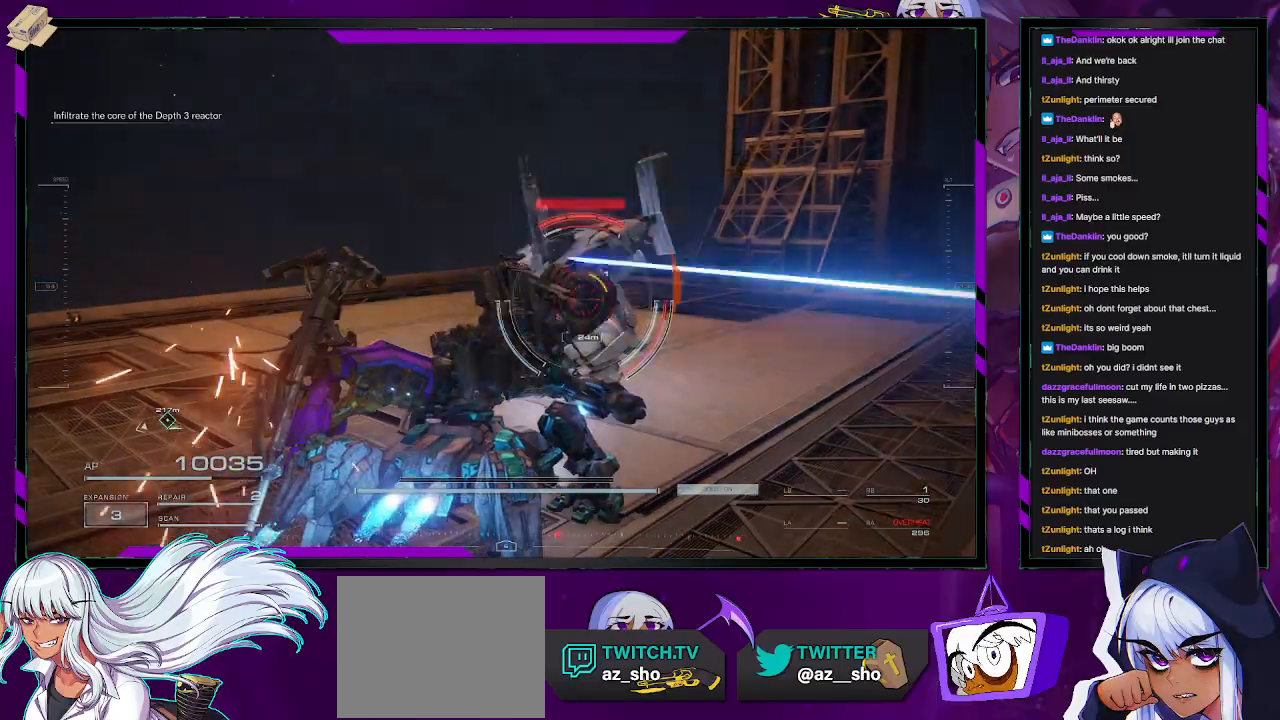
{"buttons": ["L2"], "left_stick": "up-right", "right_stick": "center", "events": []}
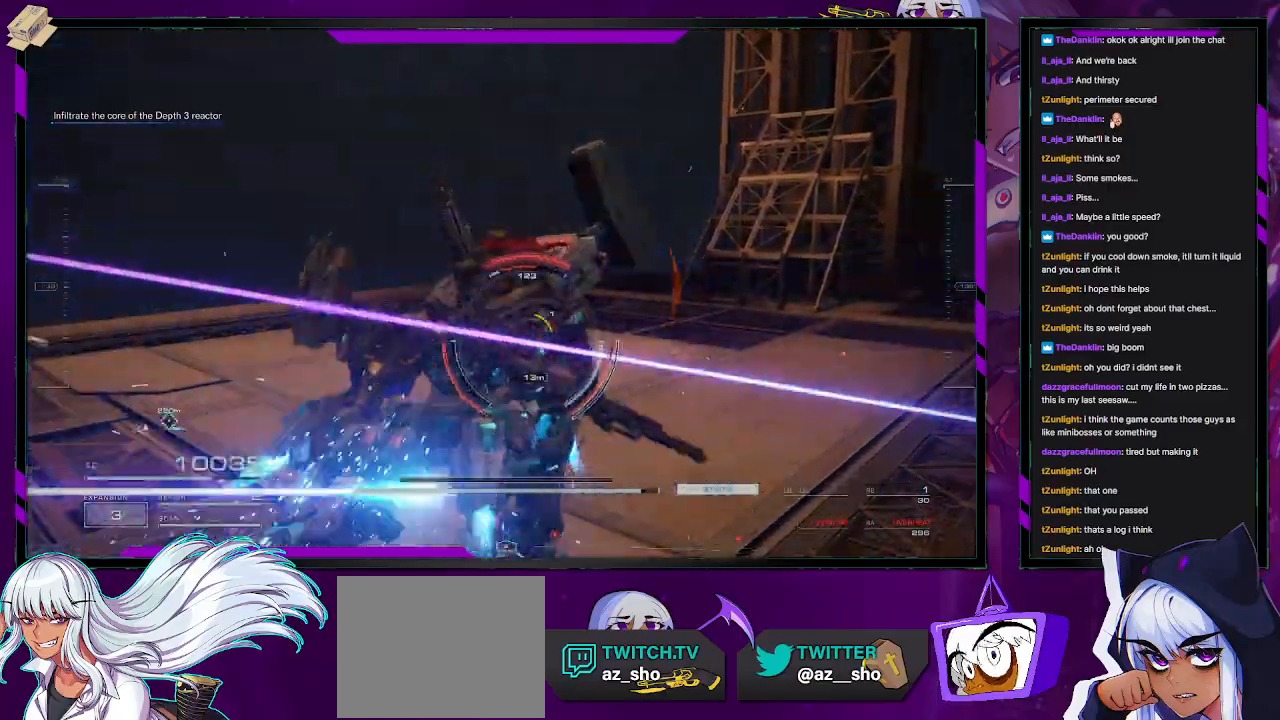
{"buttons": [], "left_stick": "up-right", "right_stick": "left", "events": [[283, "L2", "up"], [283, "right_stick", "left"]]}
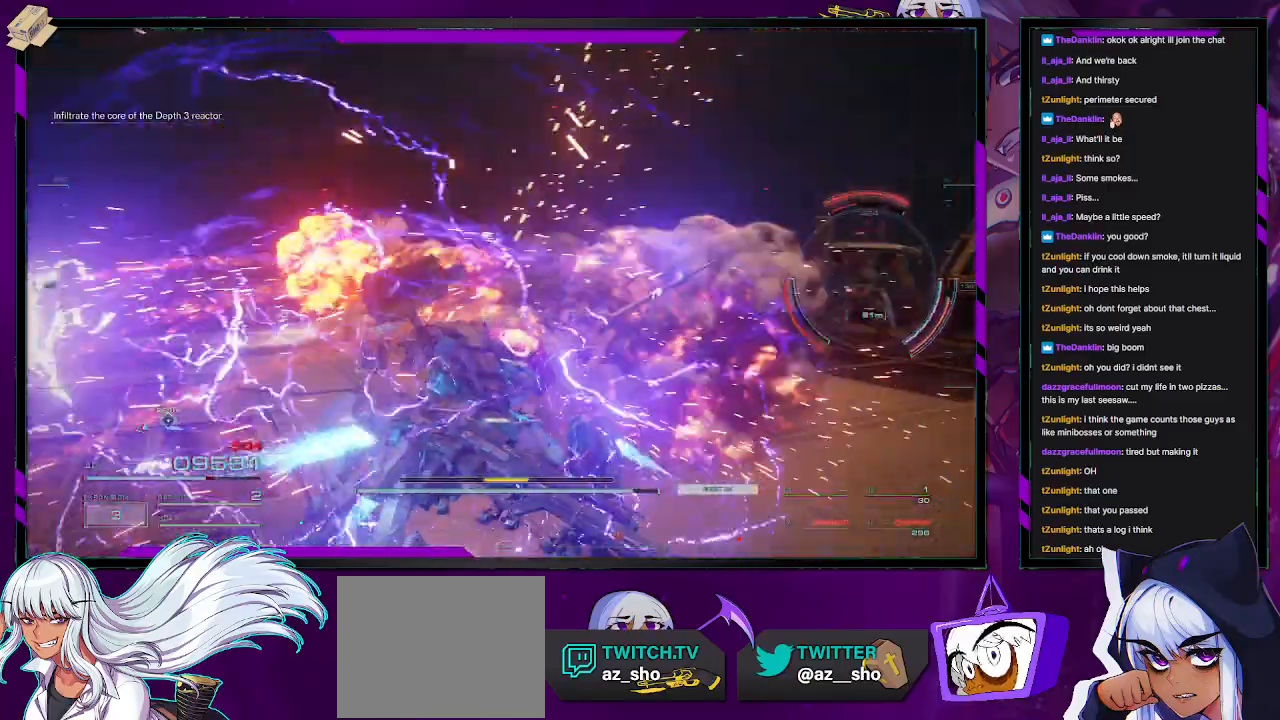
{"buttons": ["R2"], "left_stick": "right", "right_stick": "left", "events": [[150, "left_stick", "right"], [333, "R2", "down"]]}
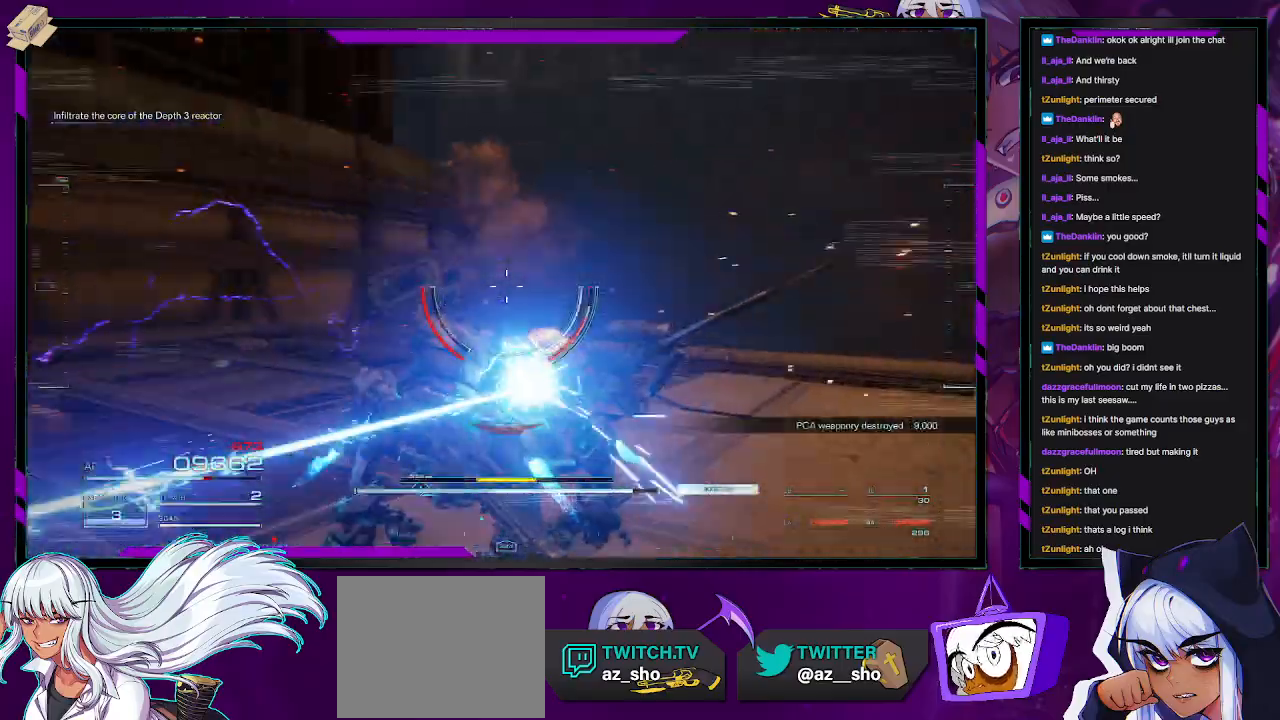
{"buttons": ["R2"], "left_stick": "down-right", "right_stick": "center", "events": [[200, "right_stick", "center"], [267, "X", "down"], [367, "X", "up"], [433, "left_stick", "down-right"]]}
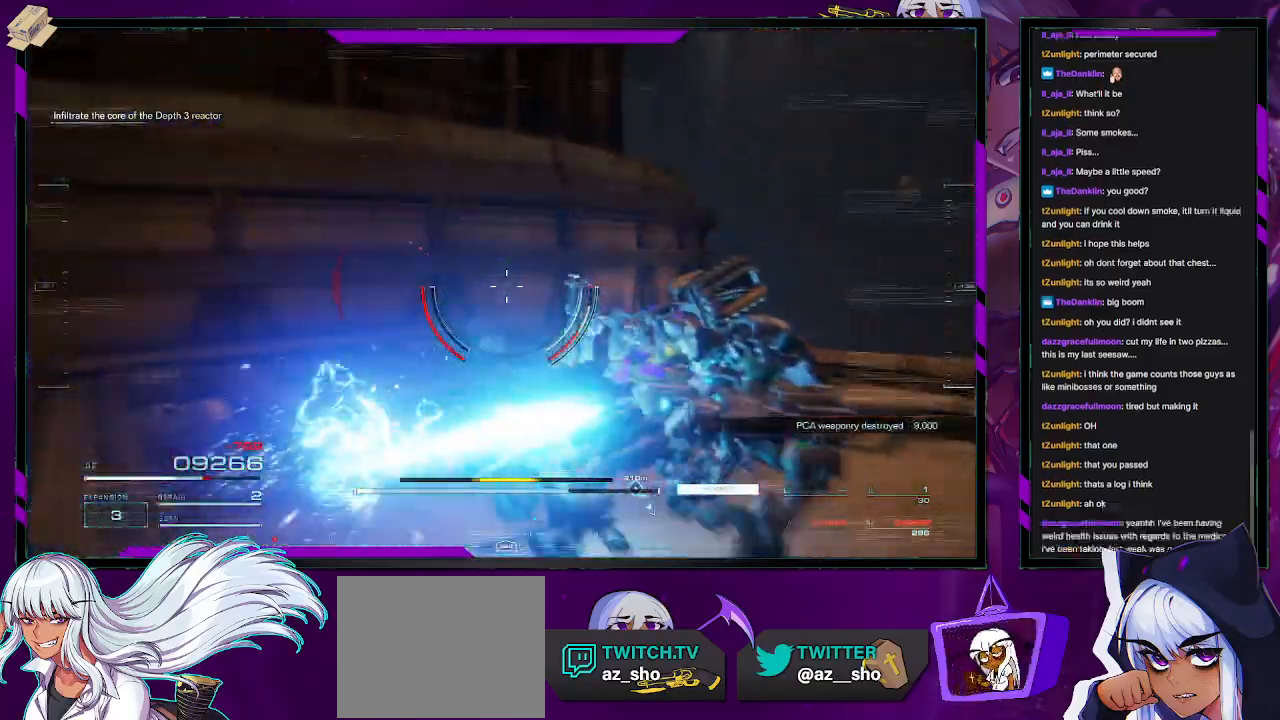
{"buttons": ["R2"], "left_stick": "left", "right_stick": "left", "events": [[67, "right_stick", "left"], [133, "left_stick", "down"], [233, "left_stick", "down-left"], [267, "right_stick", "down-left"], [367, "left_stick", "left"], [417, "right_stick", "left"]]}
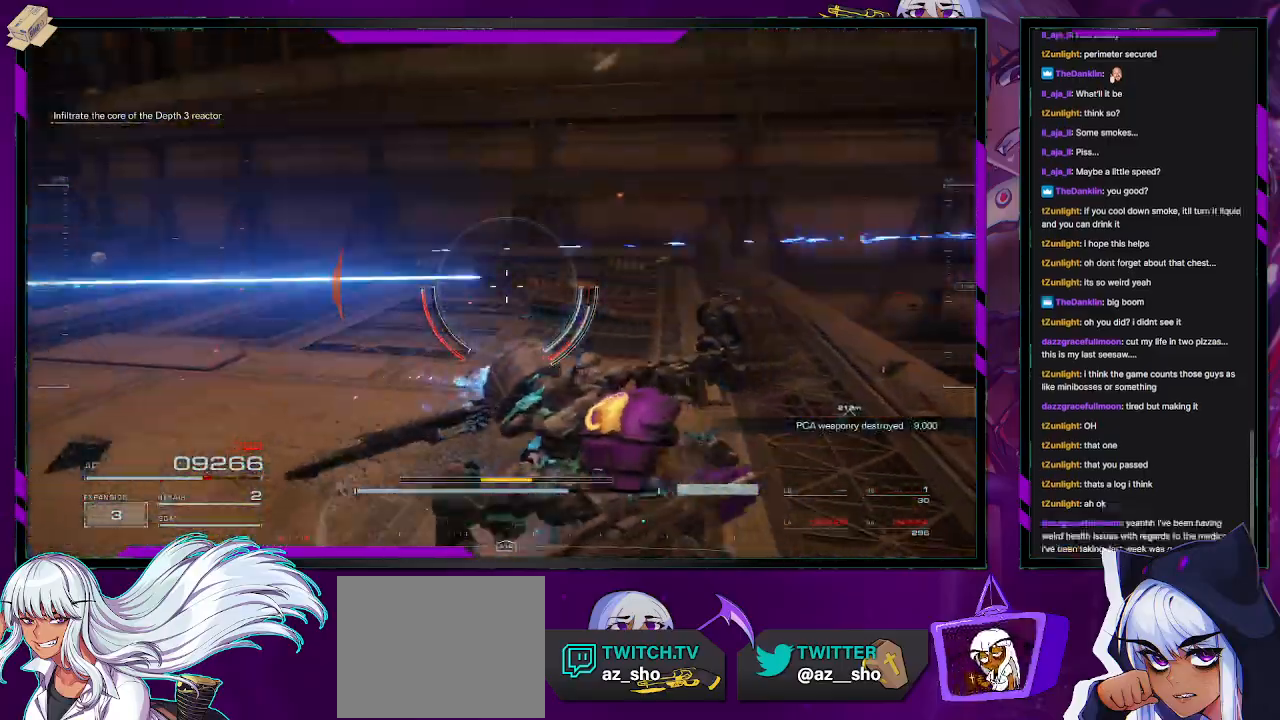
{"buttons": ["R2"], "left_stick": "up-left", "right_stick": "left", "events": [[67, "left_stick", "up-left"], [183, "right_stick", "center"], [333, "right_stick", "left"]]}
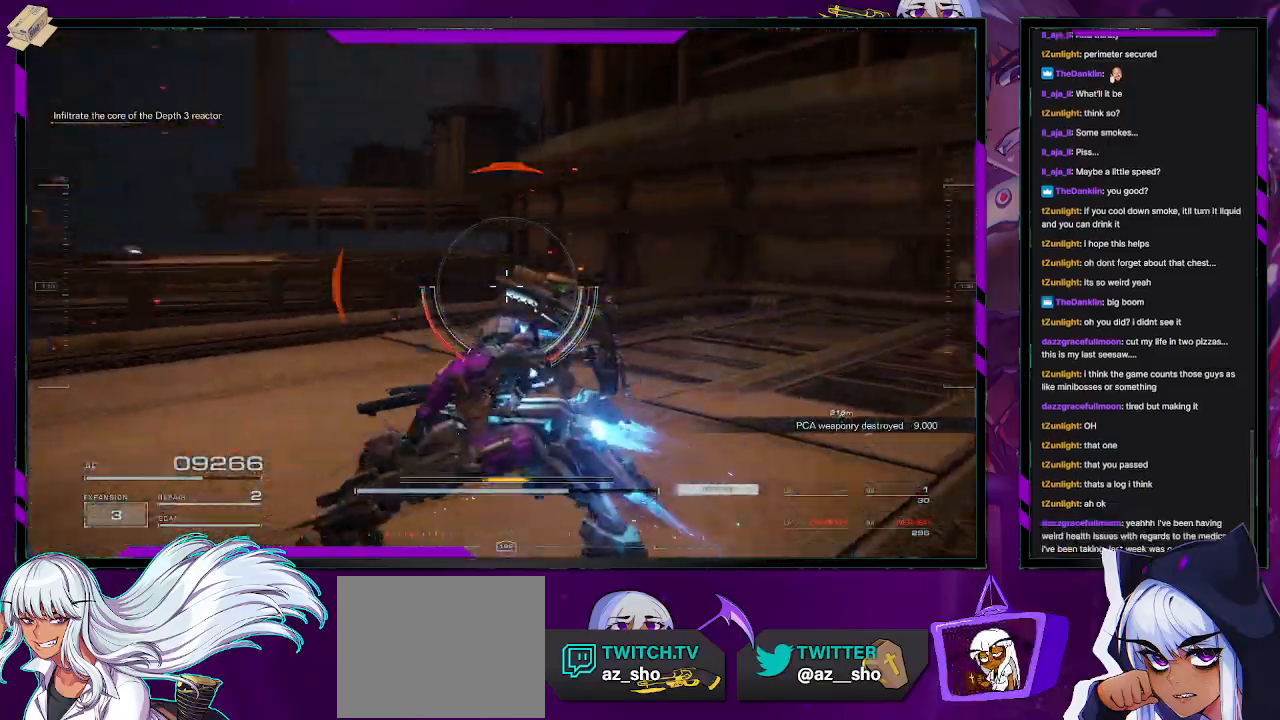
{"buttons": ["R2"], "left_stick": "left", "right_stick": "left", "events": [[133, "right_stick", "center"], [383, "right_stick", "left"], [417, "left_stick", "left"]]}
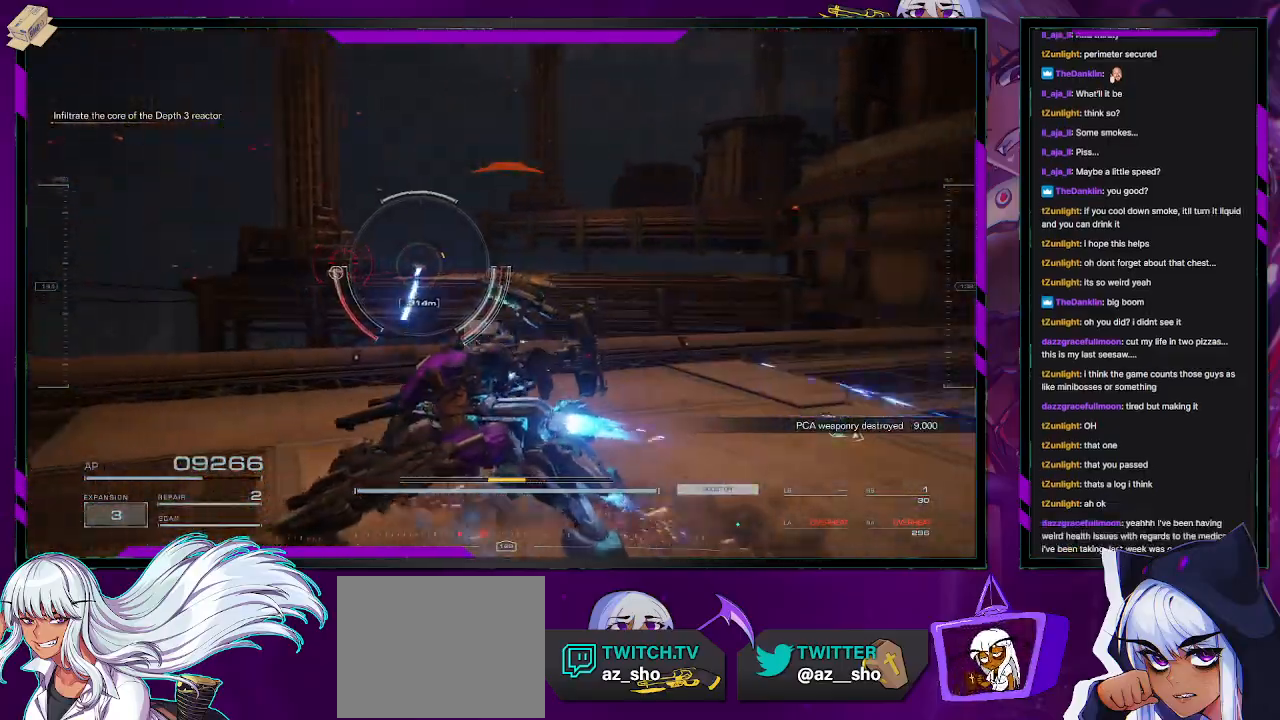
{"buttons": ["R2"], "left_stick": "up", "right_stick": "center", "events": [[50, "right_stick", "center"], [167, "left_stick", "up-left"], [467, "left_stick", "up"]]}
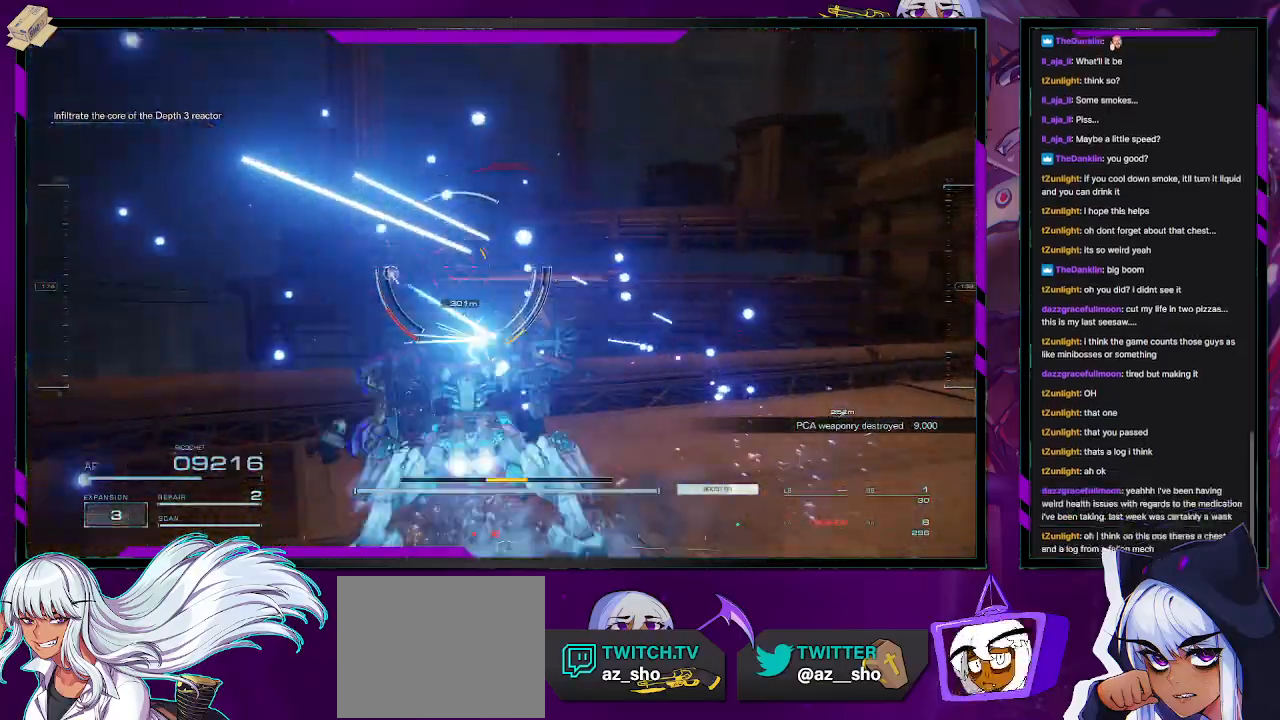
{"buttons": ["A", "R2"], "left_stick": "up", "right_stick": "center", "events": [[317, "A", "down"]]}
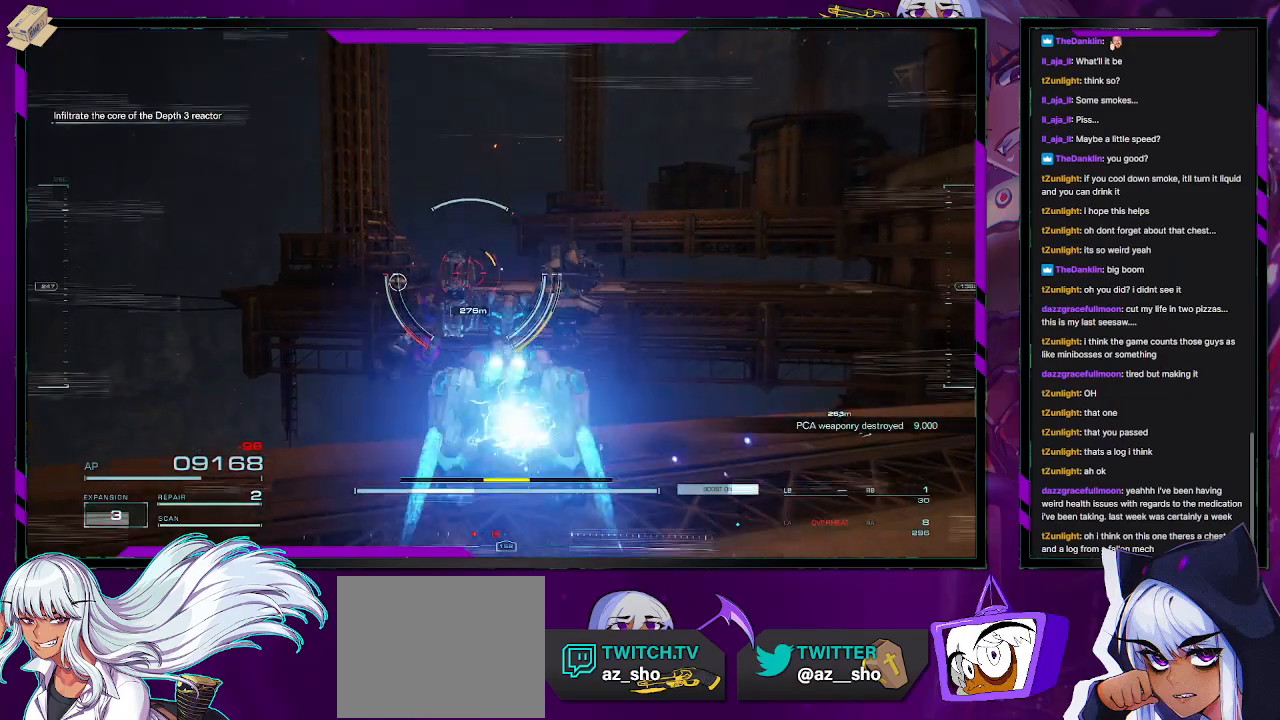
{"buttons": ["A", "R2"], "left_stick": "up-right", "right_stick": "center", "events": [[17, "left_stick", "up-right"]]}
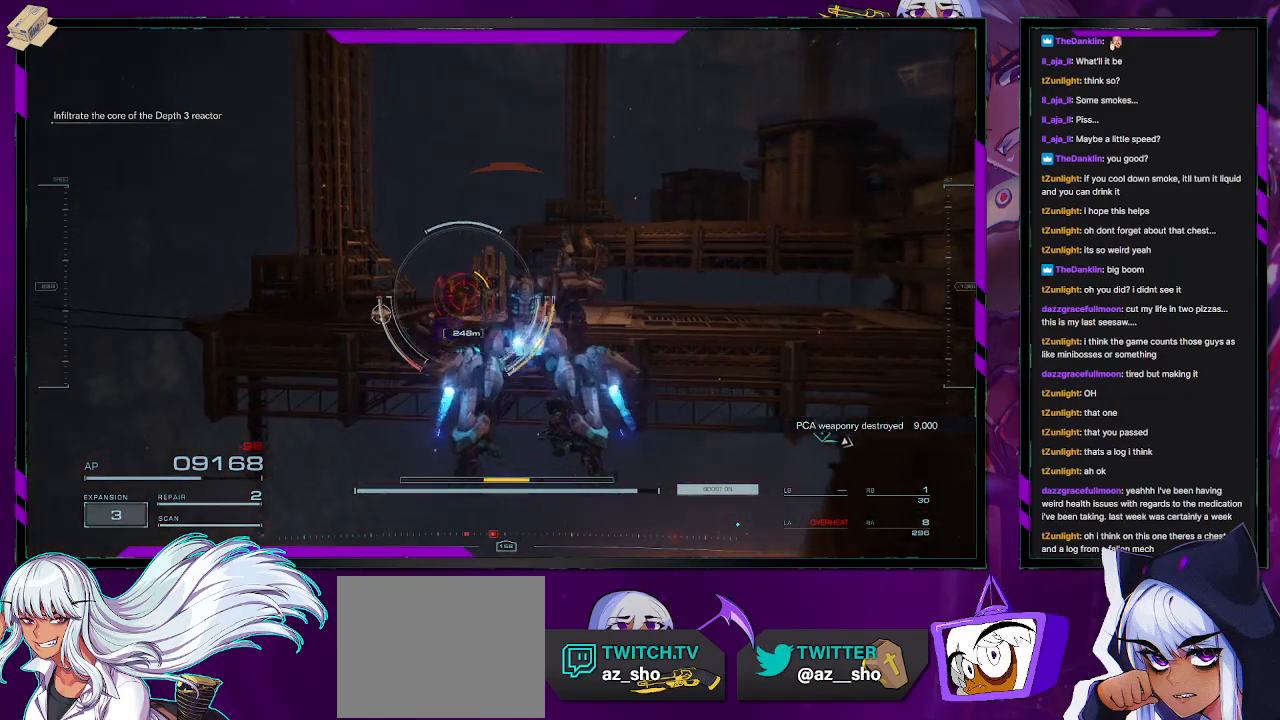
{"buttons": ["R2"], "left_stick": "up-right", "right_stick": "center", "events": [[350, "A", "up"]]}
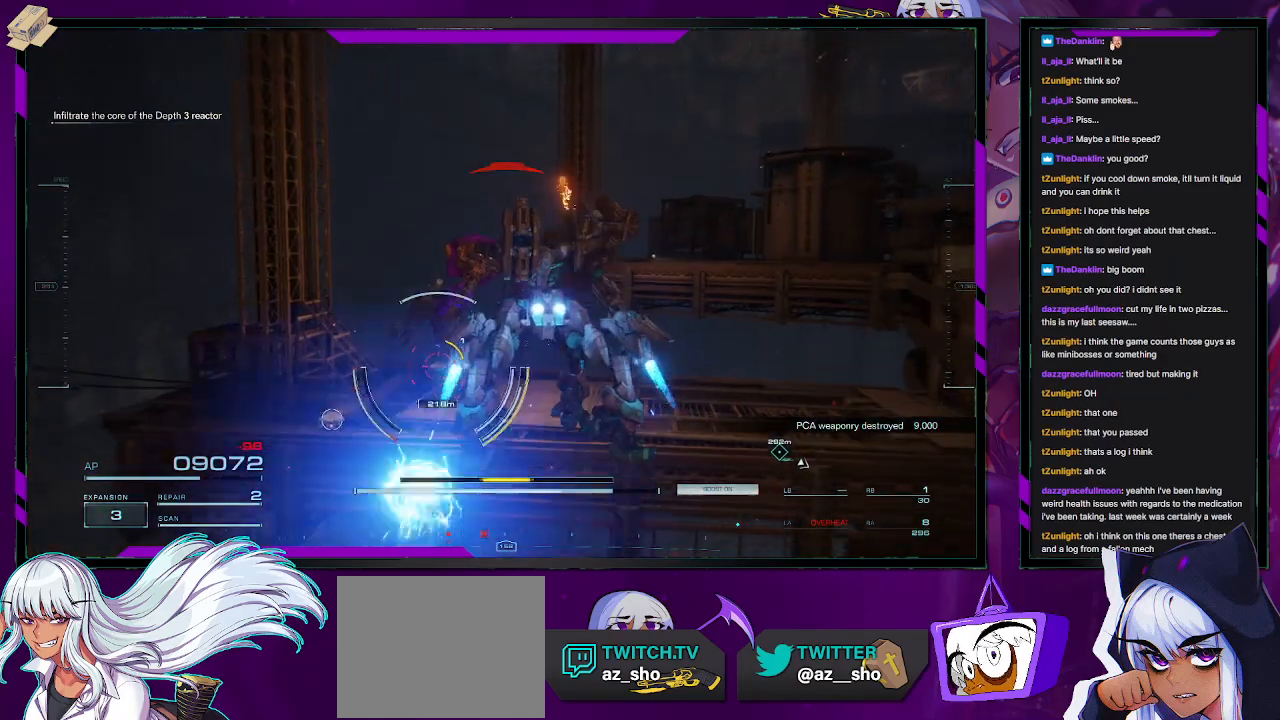
{"buttons": ["R2"], "left_stick": "up-right", "right_stick": "center", "events": []}
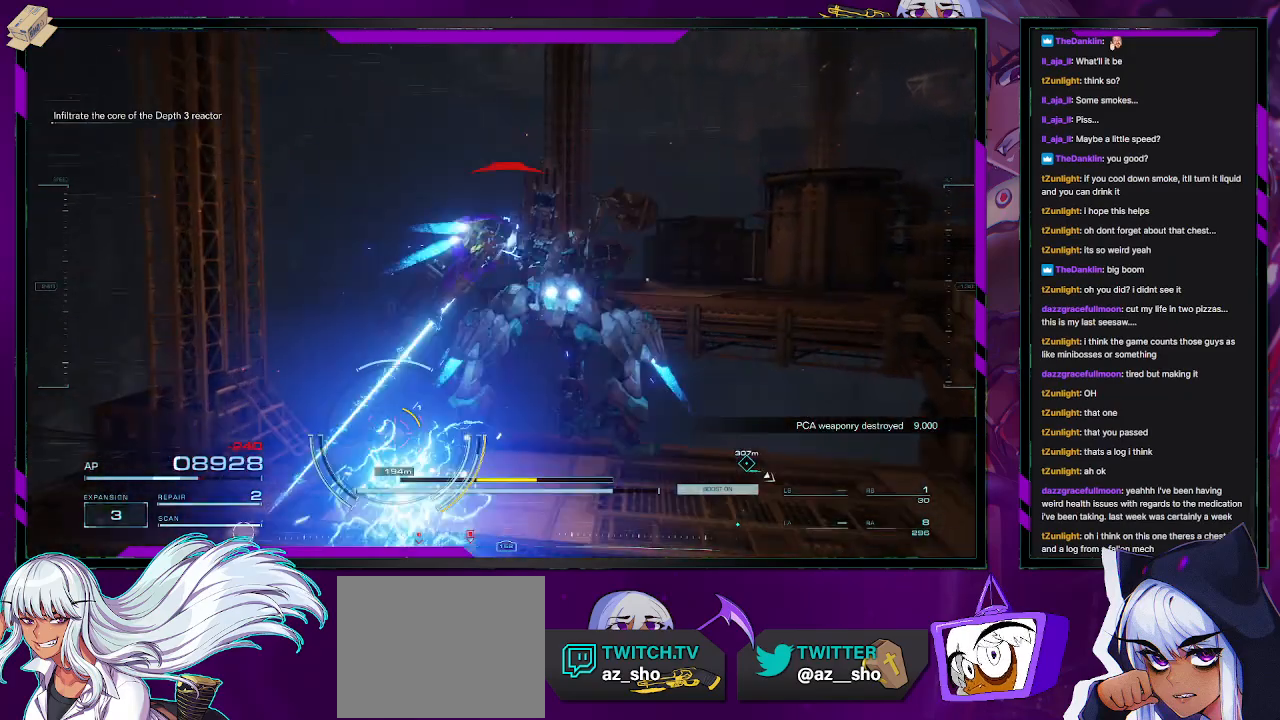
{"buttons": ["R2"], "left_stick": "up-right", "right_stick": "center", "events": [[400, "Y", "down"], [500, "Y", "up"]]}
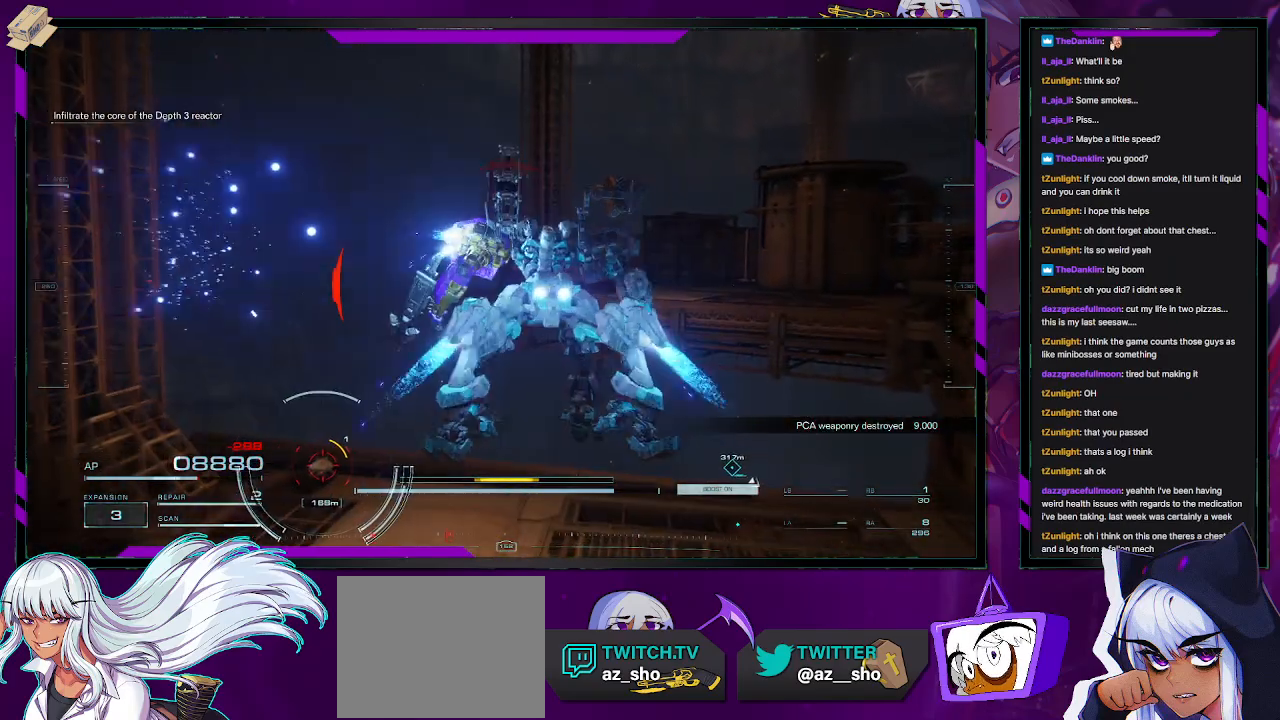
{"buttons": [], "left_stick": "up", "right_stick": "left", "events": [[217, "R2", "up"], [250, "left_stick", "up"], [250, "right_stick", "left"]]}
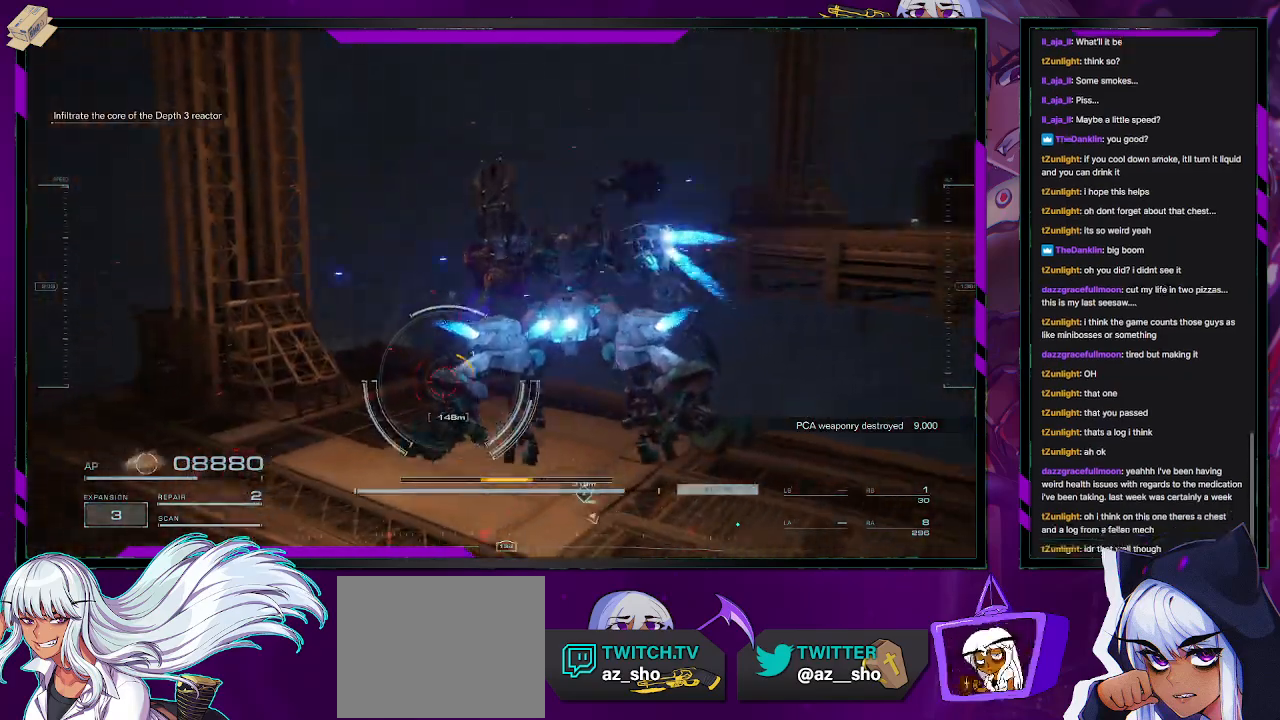
{"buttons": [], "left_stick": "up-left", "right_stick": "left", "events": [[33, "R2", "down"], [50, "right_stick", "center"], [133, "R2", "up"], [450, "left_stick", "up-left"], [467, "right_stick", "left"]]}
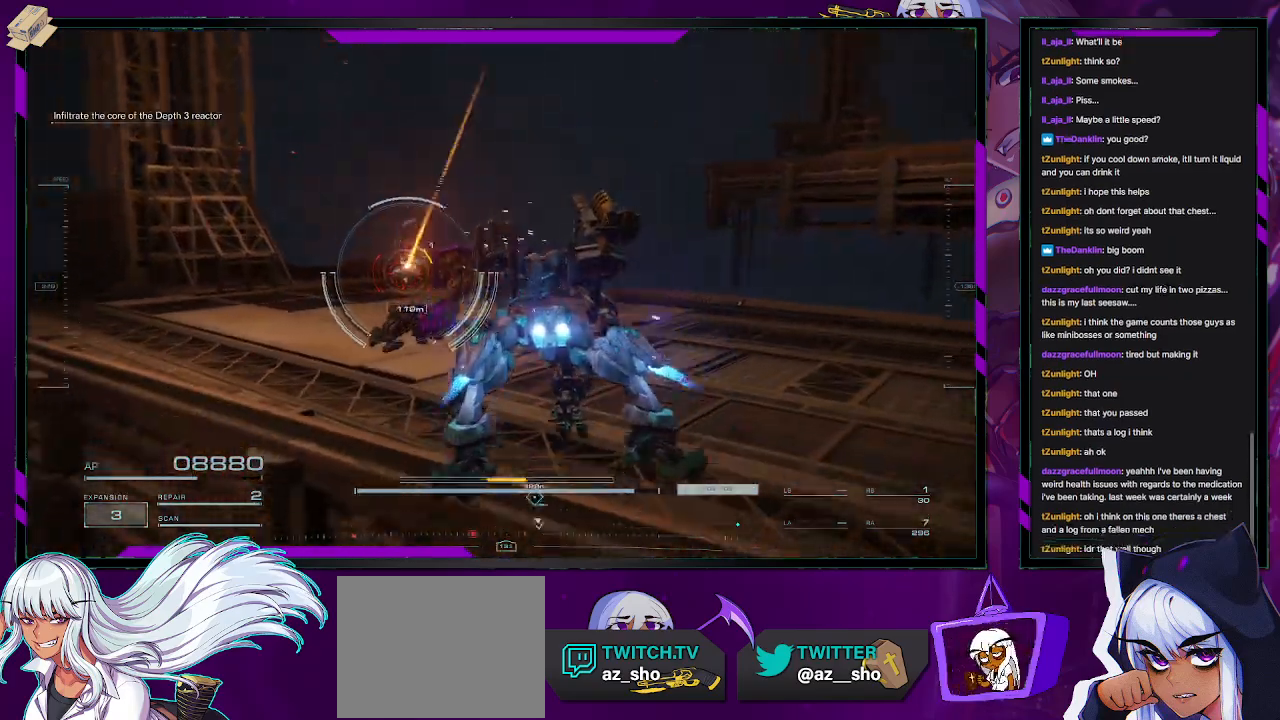
{"buttons": [], "left_stick": "up-right", "right_stick": "left", "events": [[83, "left_stick", "up"], [117, "right_stick", "center"], [183, "left_stick", "up-right"], [333, "right_stick", "left"]]}
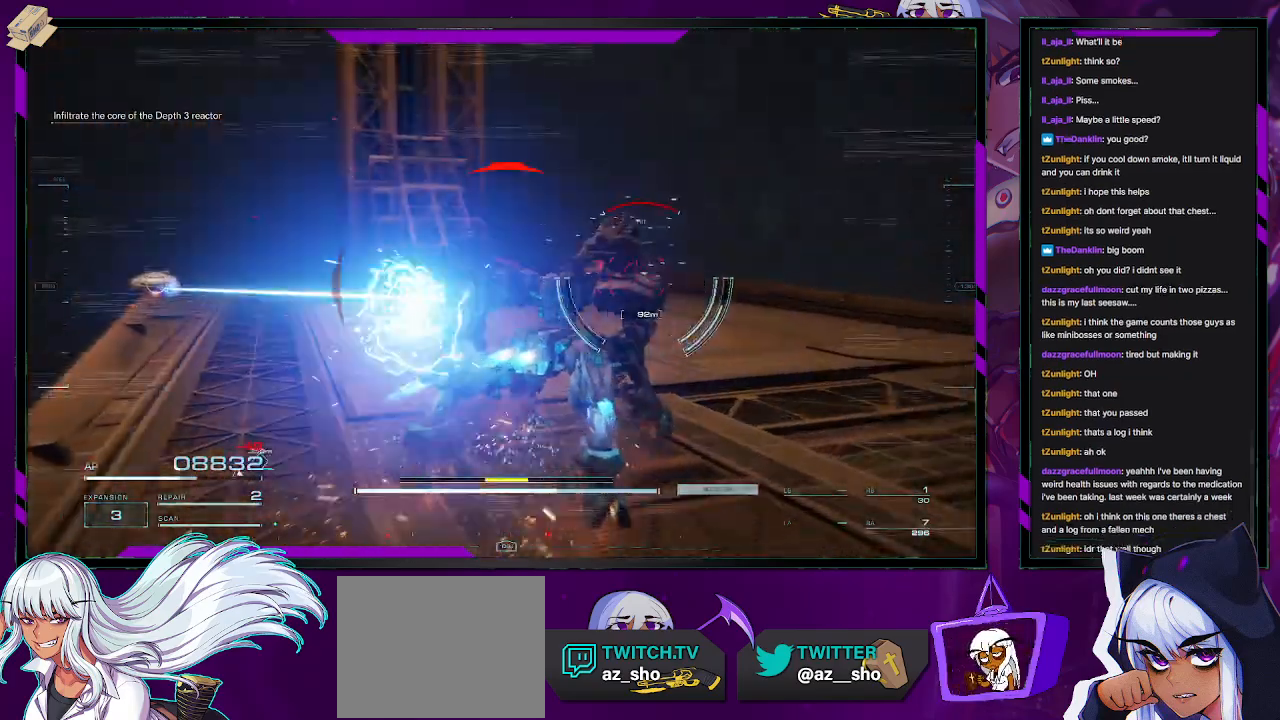
{"buttons": [], "left_stick": "down", "right_stick": "left", "events": [[167, "R2", "down"], [267, "R2", "up"], [283, "left_stick", "down-right"], [300, "right_stick", "center"], [333, "R2", "down"], [350, "right_stick", "left"], [417, "R2", "up"], [417, "left_stick", "down"]]}
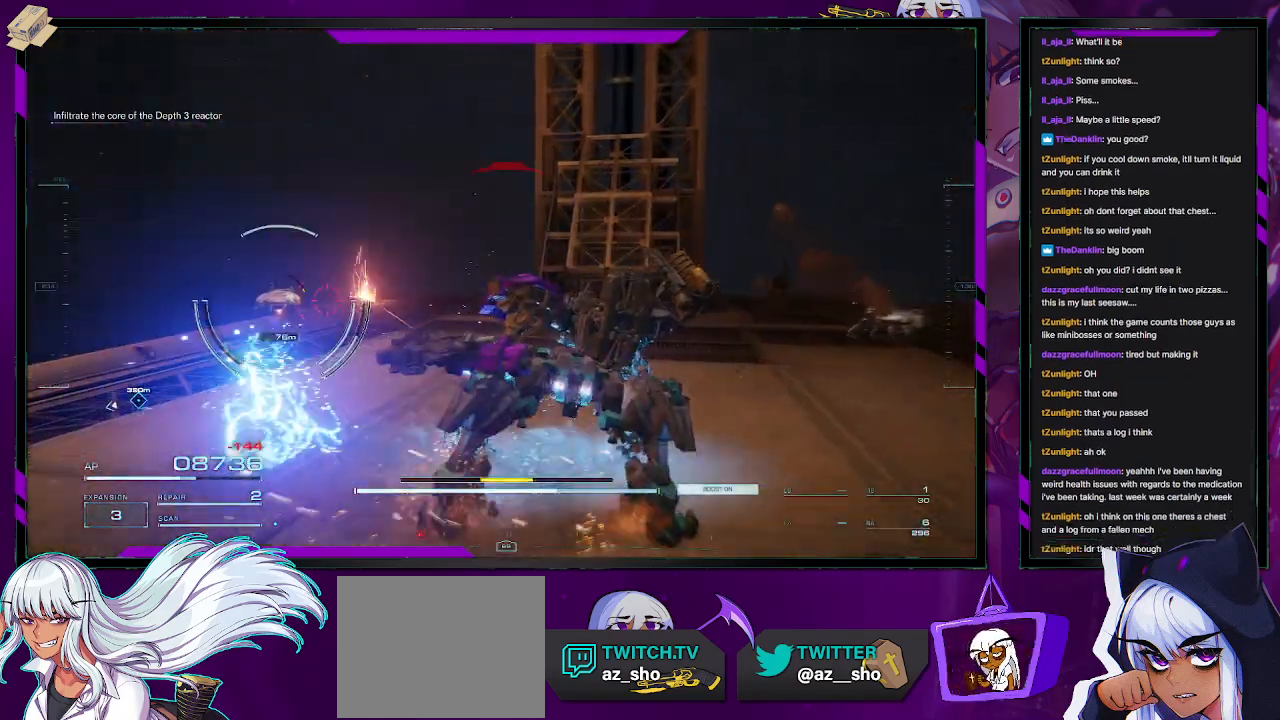
{"buttons": ["R2"], "left_stick": "up", "right_stick": "left", "events": [[17, "right_stick", "center"], [200, "left_stick", "right"], [233, "right_stick", "left"], [267, "left_stick", "up-right"], [300, "R2", "down"], [367, "left_stick", "up"], [417, "R2", "up"], [500, "R2", "down"]]}
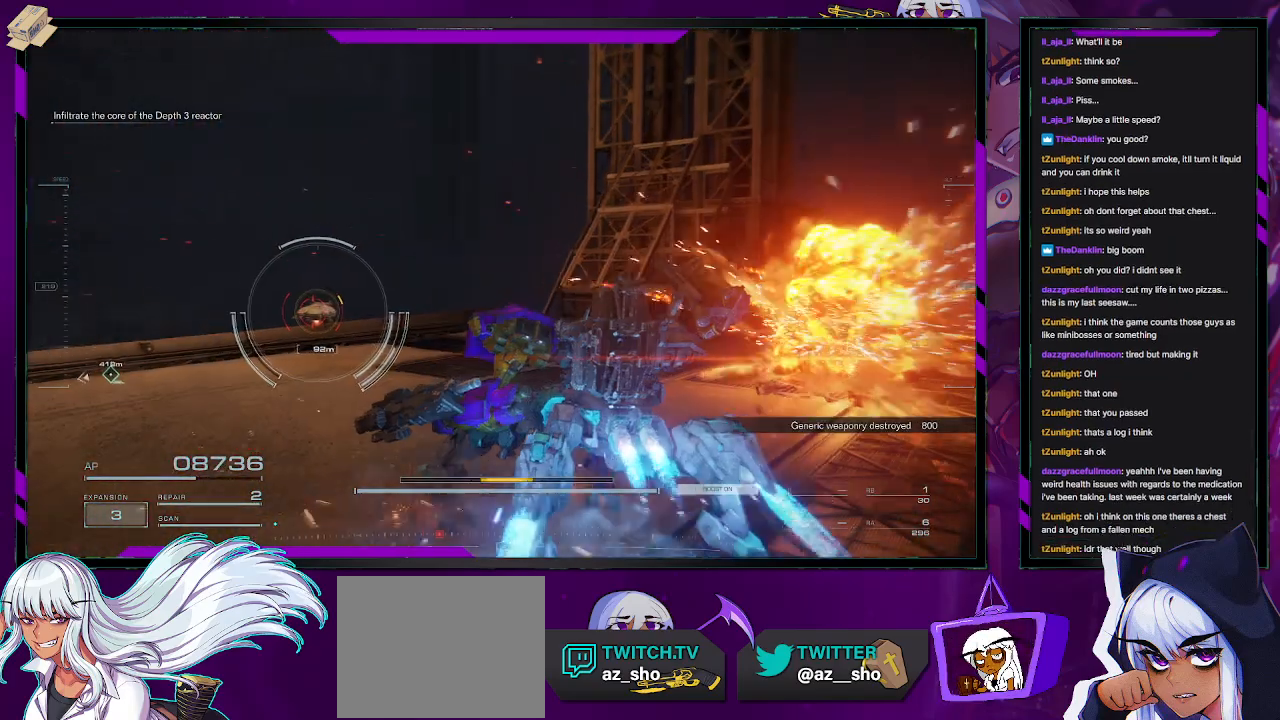
{"buttons": [], "left_stick": "up-left", "right_stick": "left", "events": [[83, "R2", "up"], [83, "right_stick", "center"], [167, "R2", "down"], [250, "R2", "up"], [383, "left_stick", "up-left"], [383, "right_stick", "left"]]}
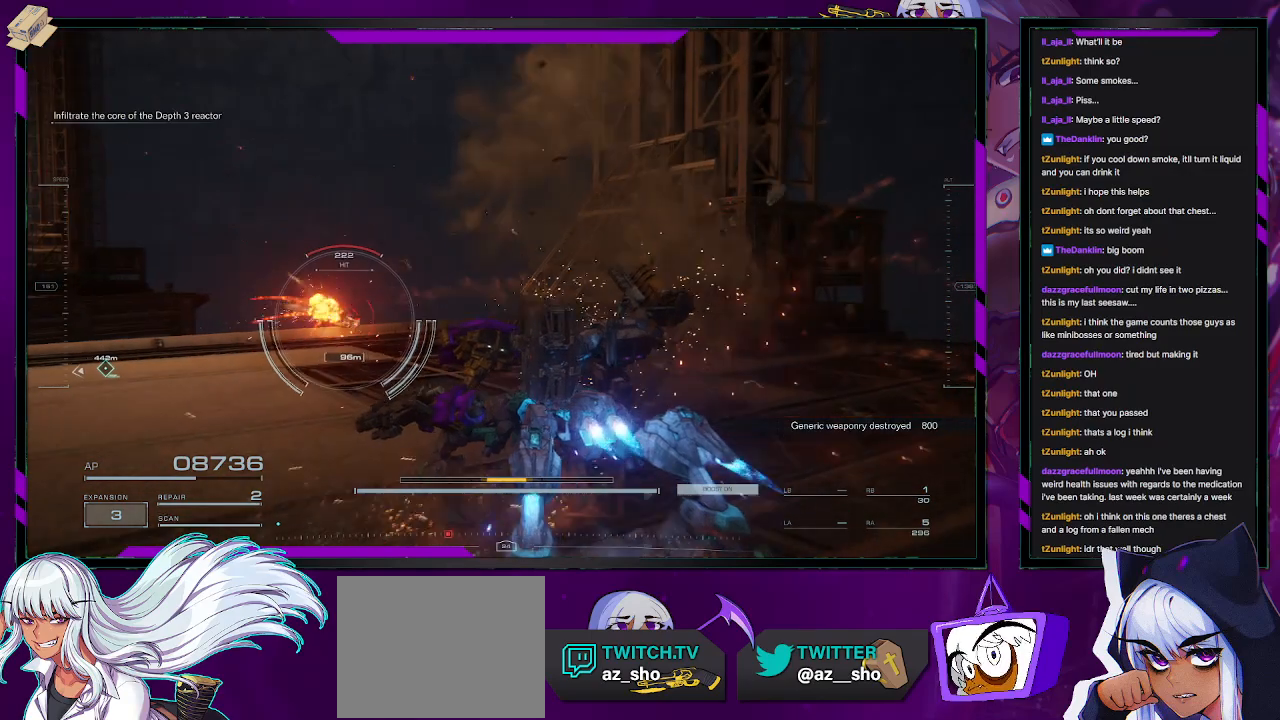
{"buttons": [], "left_stick": "left", "right_stick": "left", "events": [[17, "right_stick", "center"], [250, "left_stick", "left"], [250, "right_stick", "down-left"], [300, "right_stick", "left"]]}
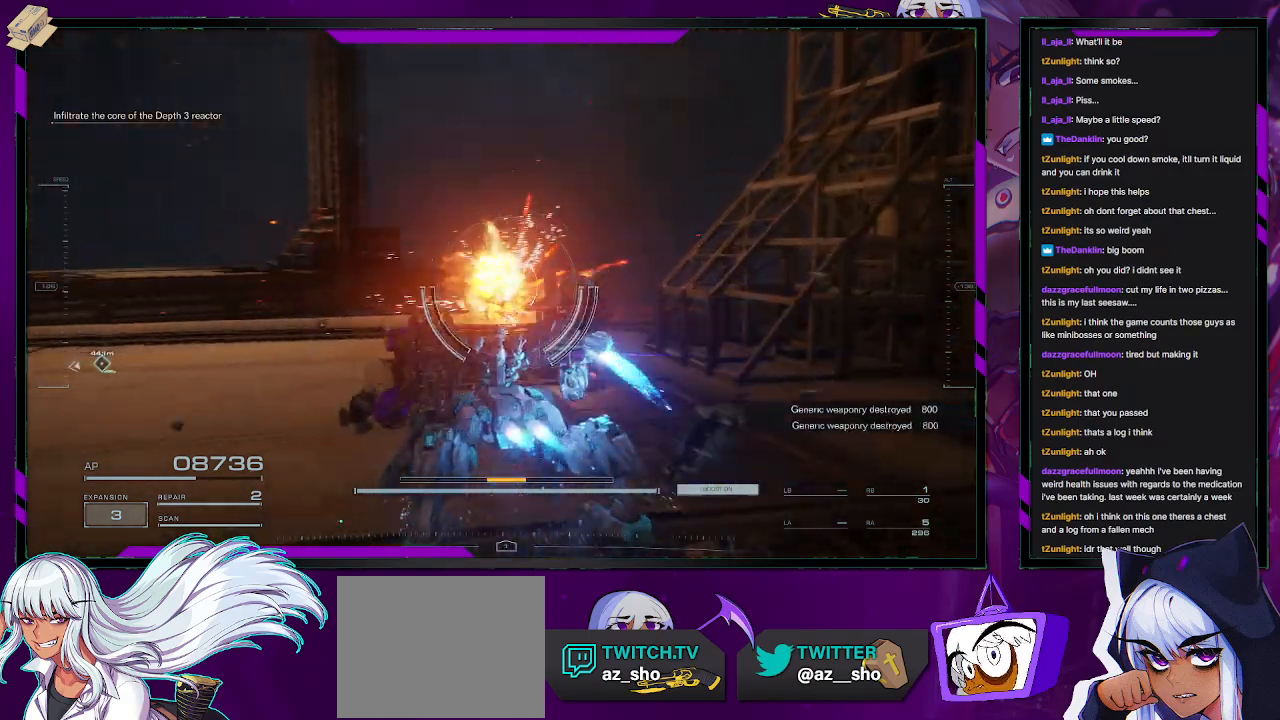
{"buttons": [], "left_stick": "up-left", "right_stick": "left", "events": [[83, "left_stick", "up-left"]]}
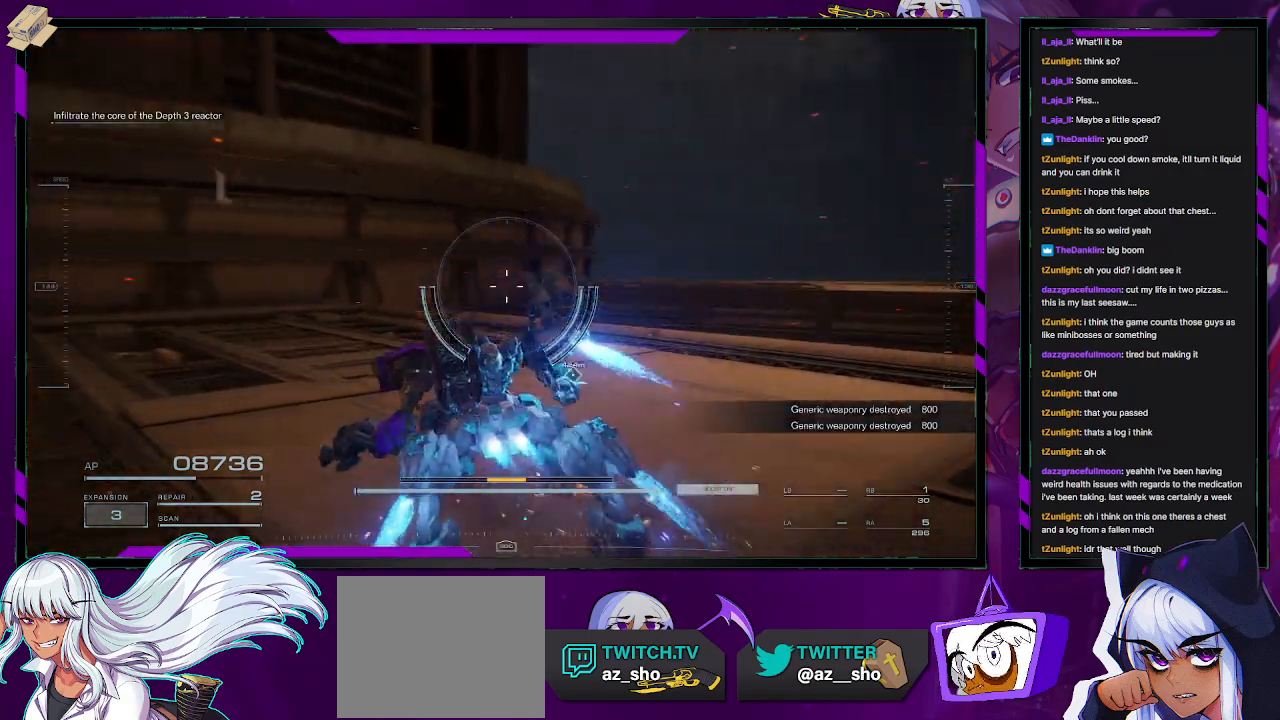
{"buttons": [], "left_stick": "up", "right_stick": "left", "events": [[17, "left_stick", "up"], [167, "right_stick", "center"], [450, "right_stick", "left"]]}
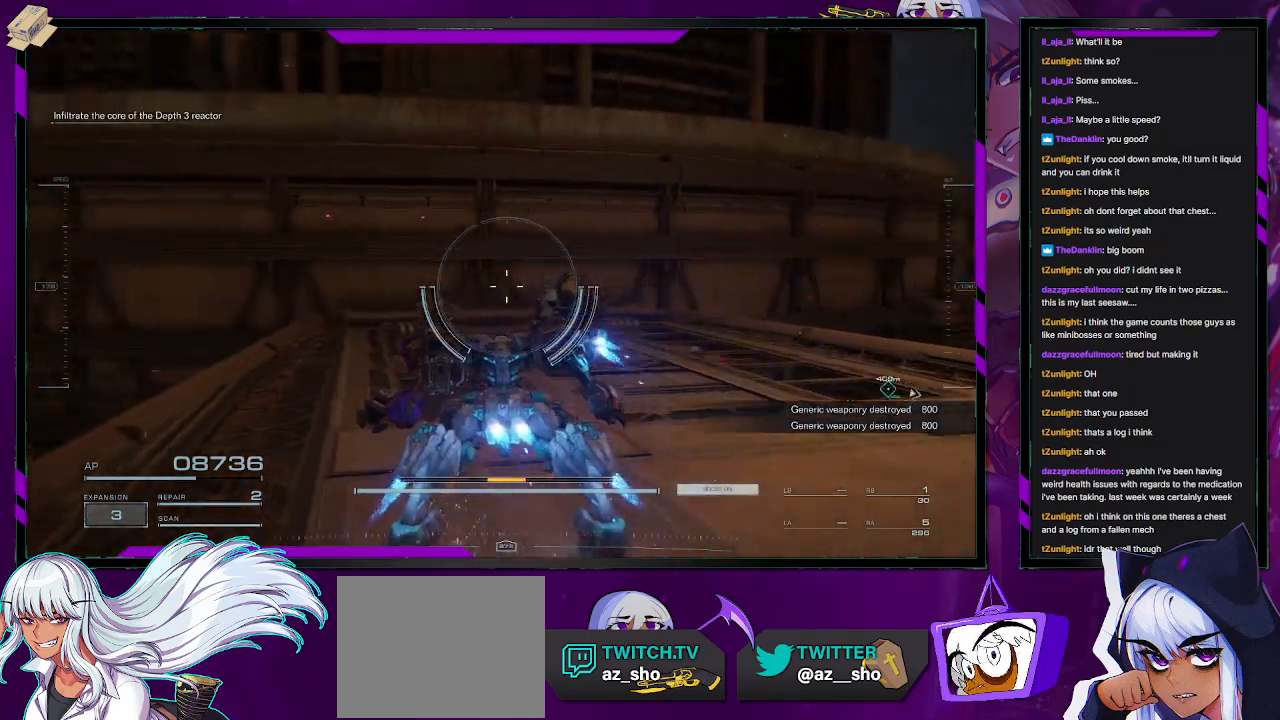
{"buttons": [], "left_stick": "up", "right_stick": "left", "events": []}
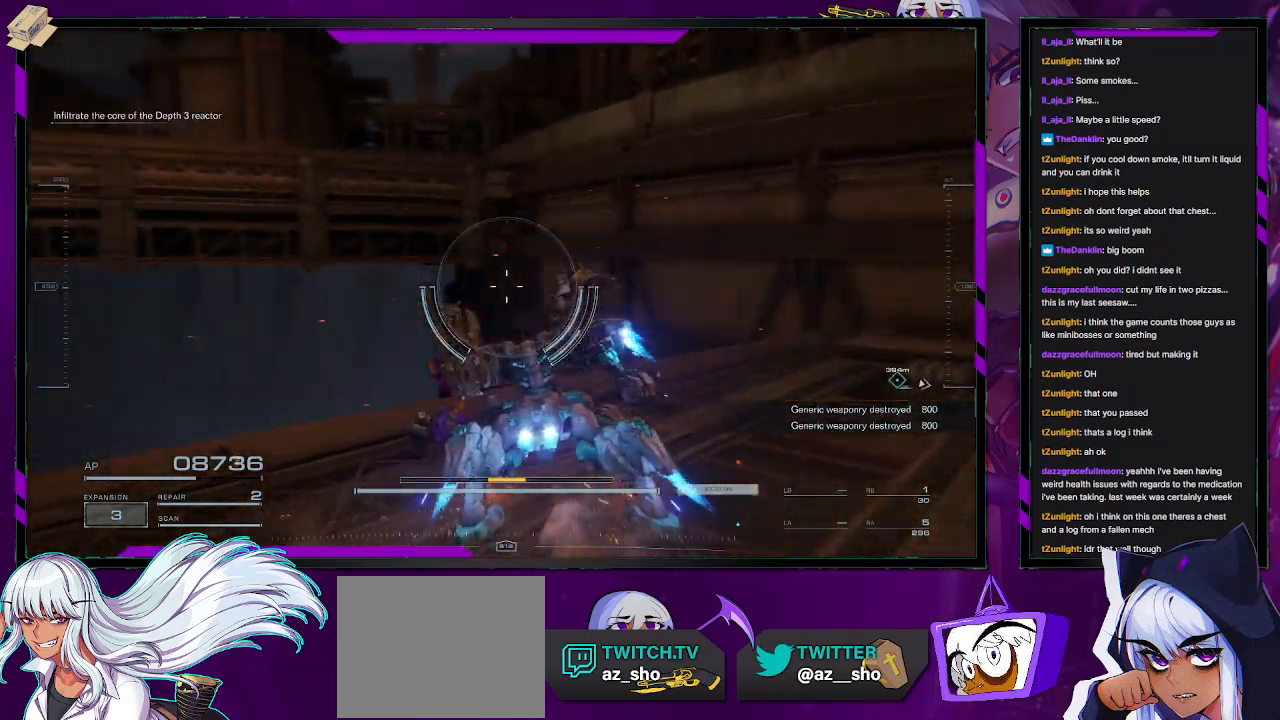
{"buttons": ["A"], "left_stick": "up", "right_stick": "center", "events": [[150, "right_stick", "center"], [300, "A", "down"]]}
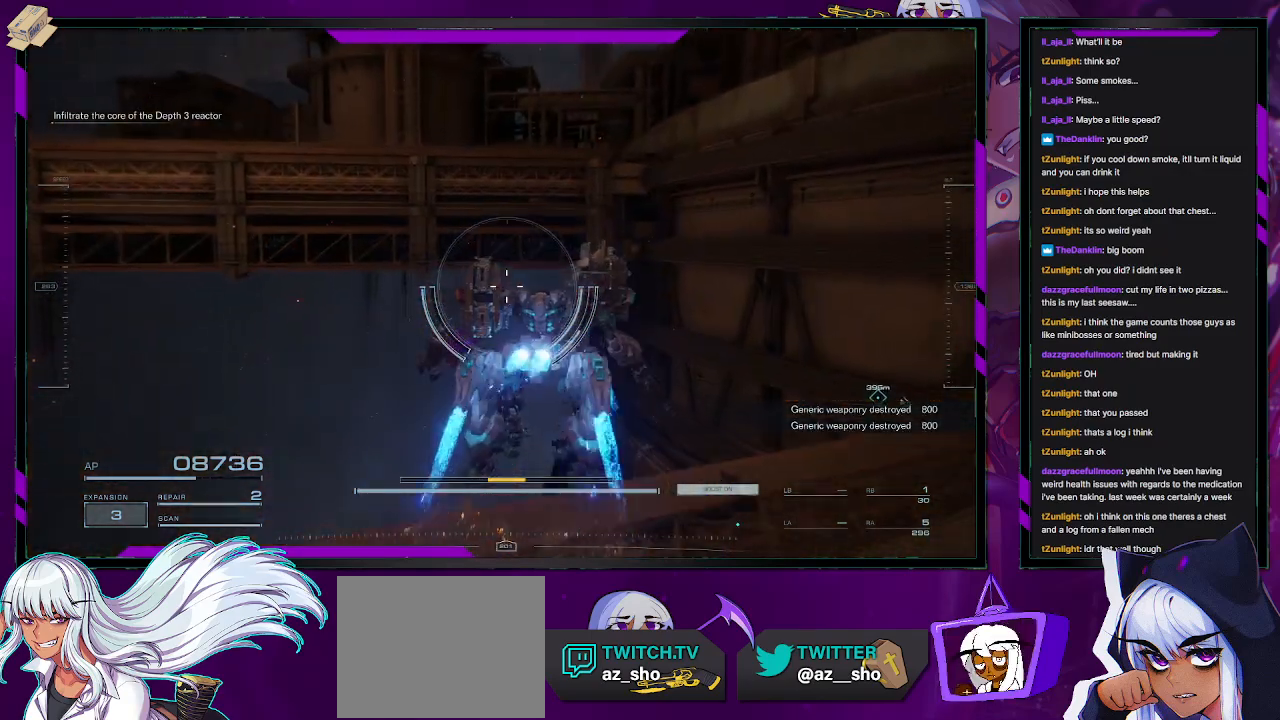
{"buttons": ["A"], "left_stick": "up-right", "right_stick": "center", "events": [[450, "left_stick", "up-right"]]}
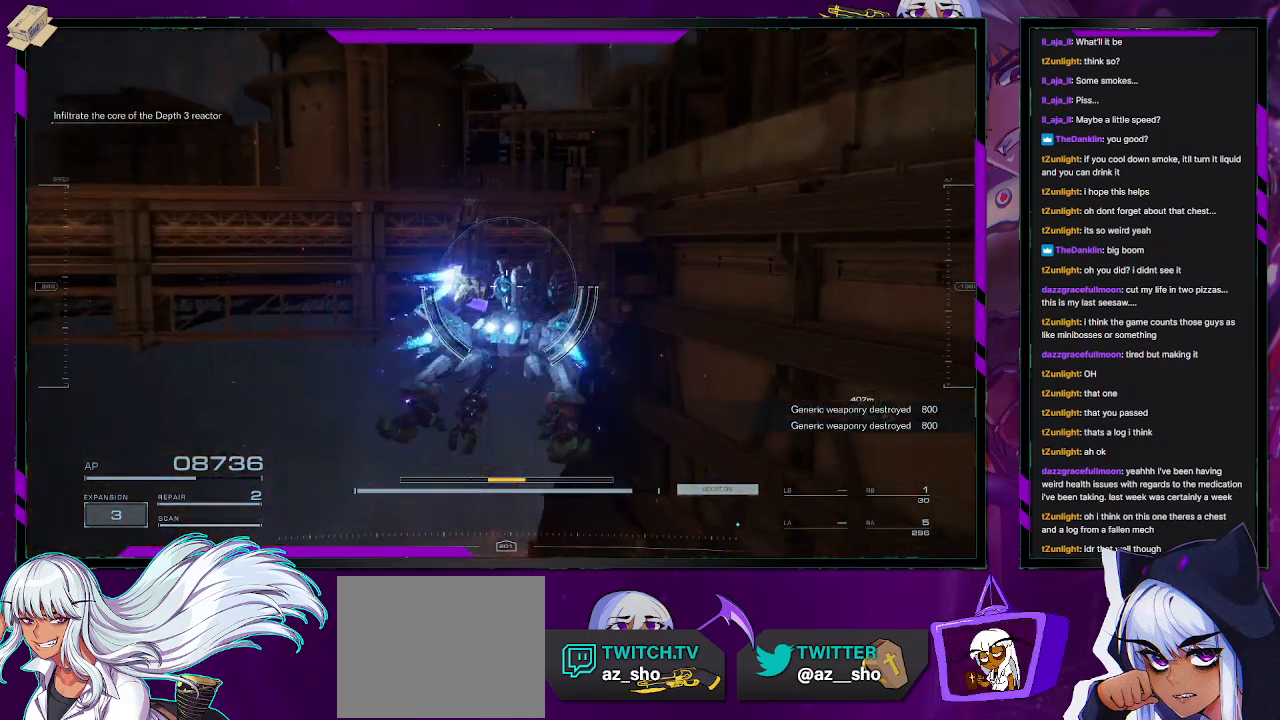
{"buttons": [], "left_stick": "up-right", "right_stick": "center", "events": [[467, "A", "up"]]}
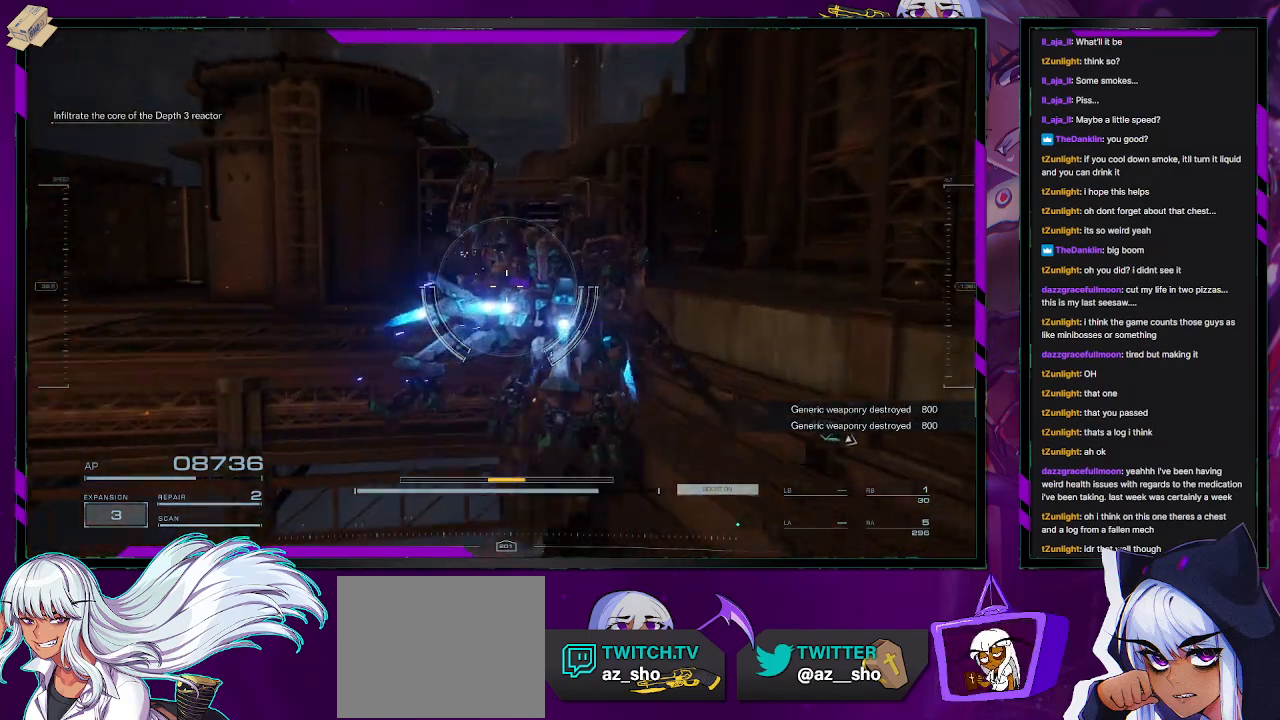
{"buttons": [], "left_stick": "up", "right_stick": "center", "events": [[150, "left_stick", "up"]]}